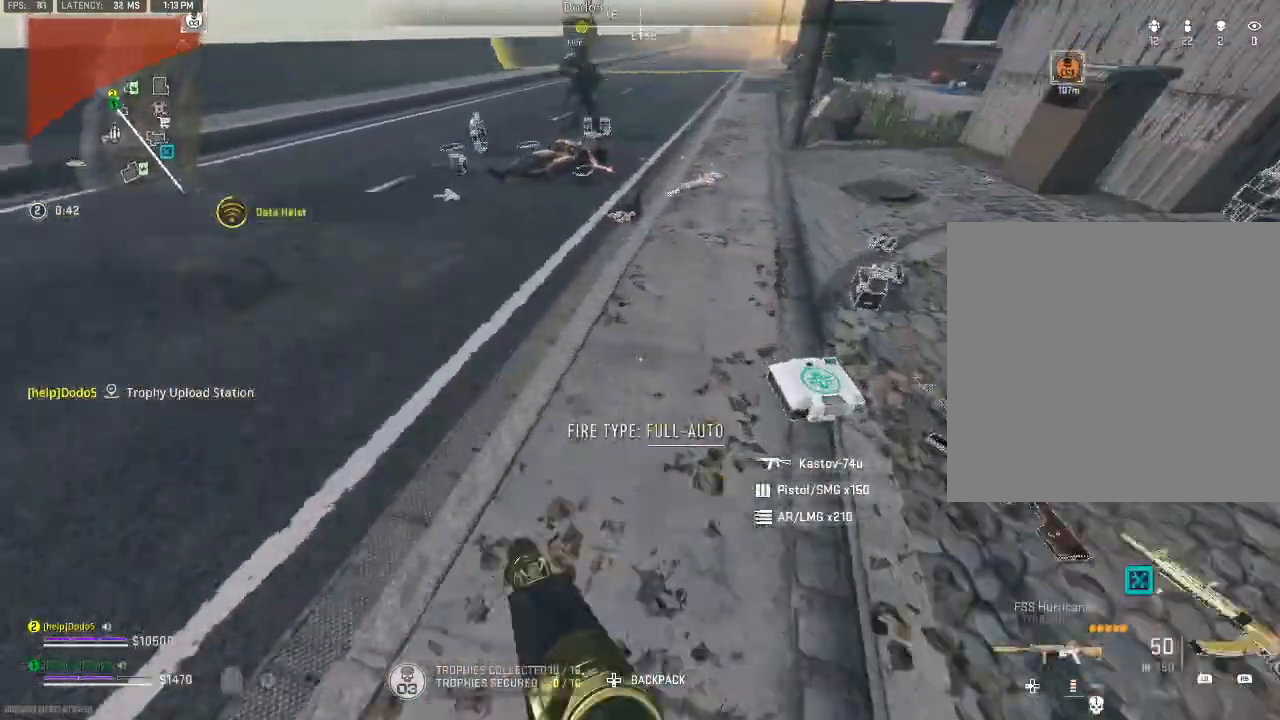
Gameplay with a controller (Xbox layout); each line is a JSON object with the inputs held at the frame after it. "events" lists button and stick changes between this image and that frame as [ms after this image, input, new state], when the widget could be followed in between.
{"buttons": [], "left_stick": "center", "right_stick": "center", "events": [[100, "right_stick", "right"], [167, "left_stick", "right"], [233, "X", "down"], [267, "right_stick", "center"], [333, "left_stick", "center"], [367, "X", "up"]]}
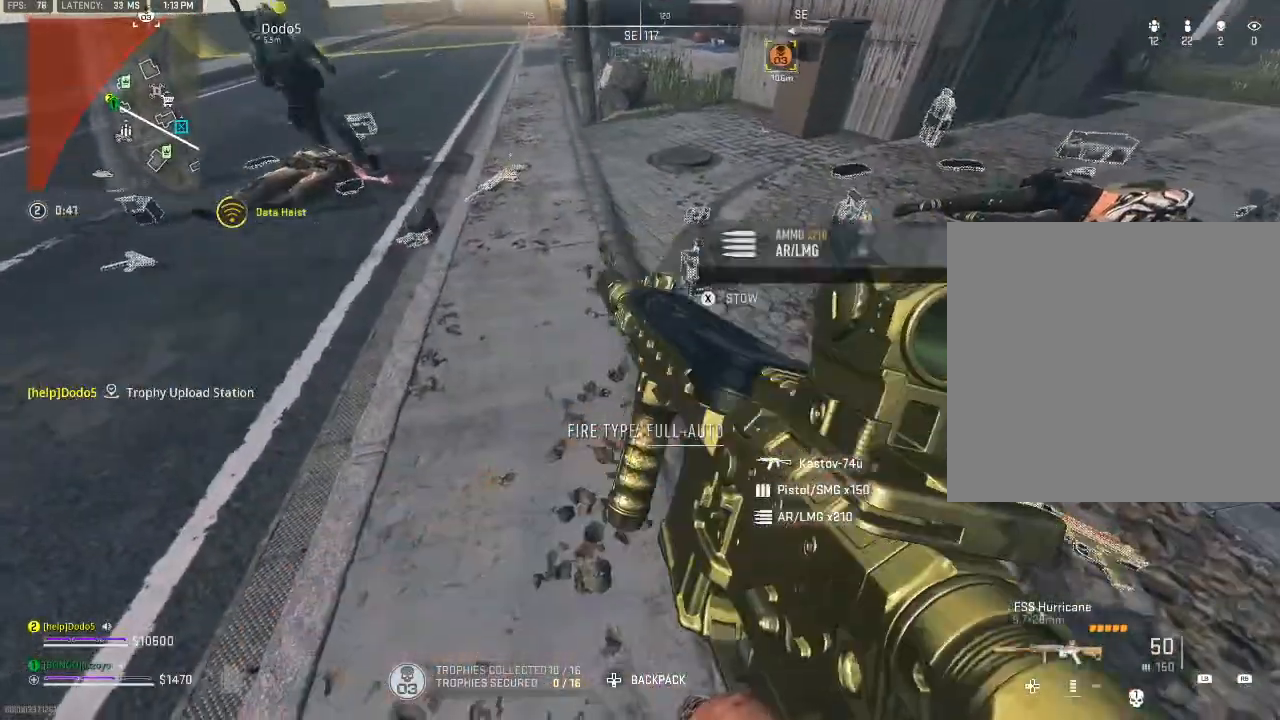
{"buttons": [], "left_stick": "up-right", "right_stick": "right", "events": [[167, "left_stick", "up"], [233, "Y", "down"], [233, "right_stick", "up-right"], [300, "Y", "up"], [367, "Y", "down"], [467, "Y", "up"], [467, "left_stick", "up-right"], [467, "right_stick", "right"]]}
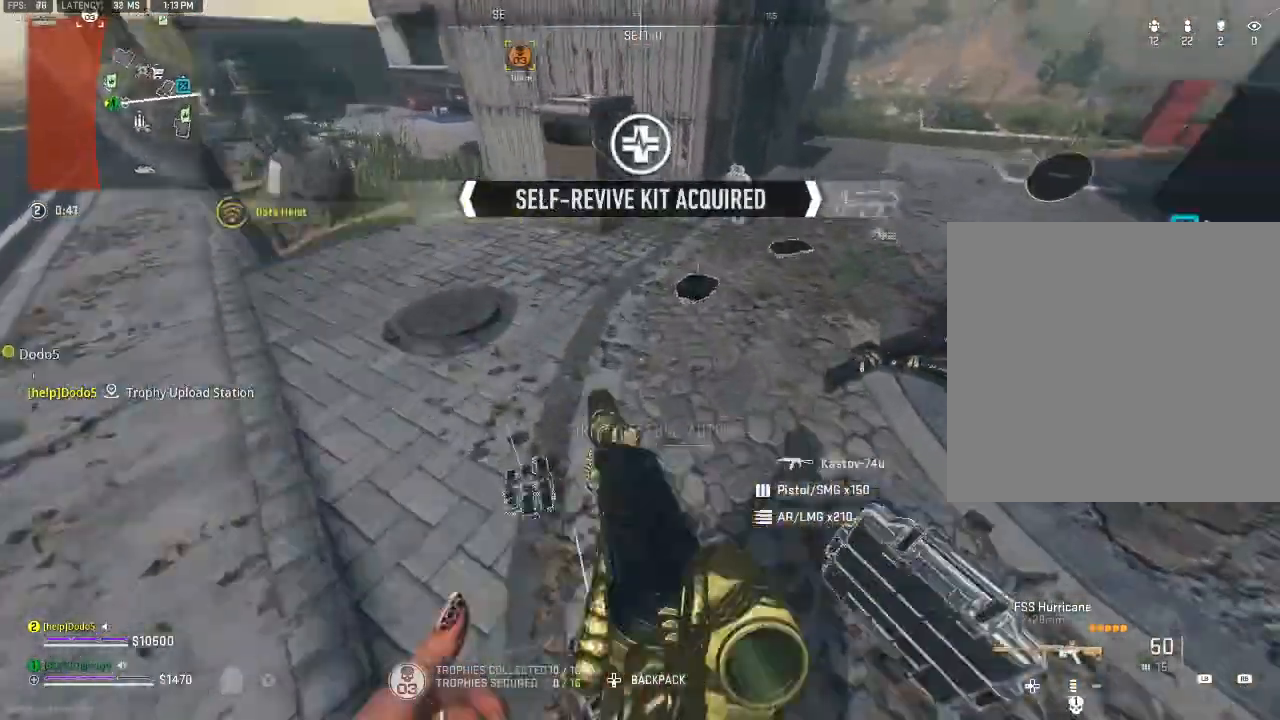
{"buttons": [], "left_stick": "center", "right_stick": "center", "events": [[33, "left_stick", "right"], [133, "left_stick", "down-right"], [233, "right_stick", "center"], [467, "left_stick", "center"]]}
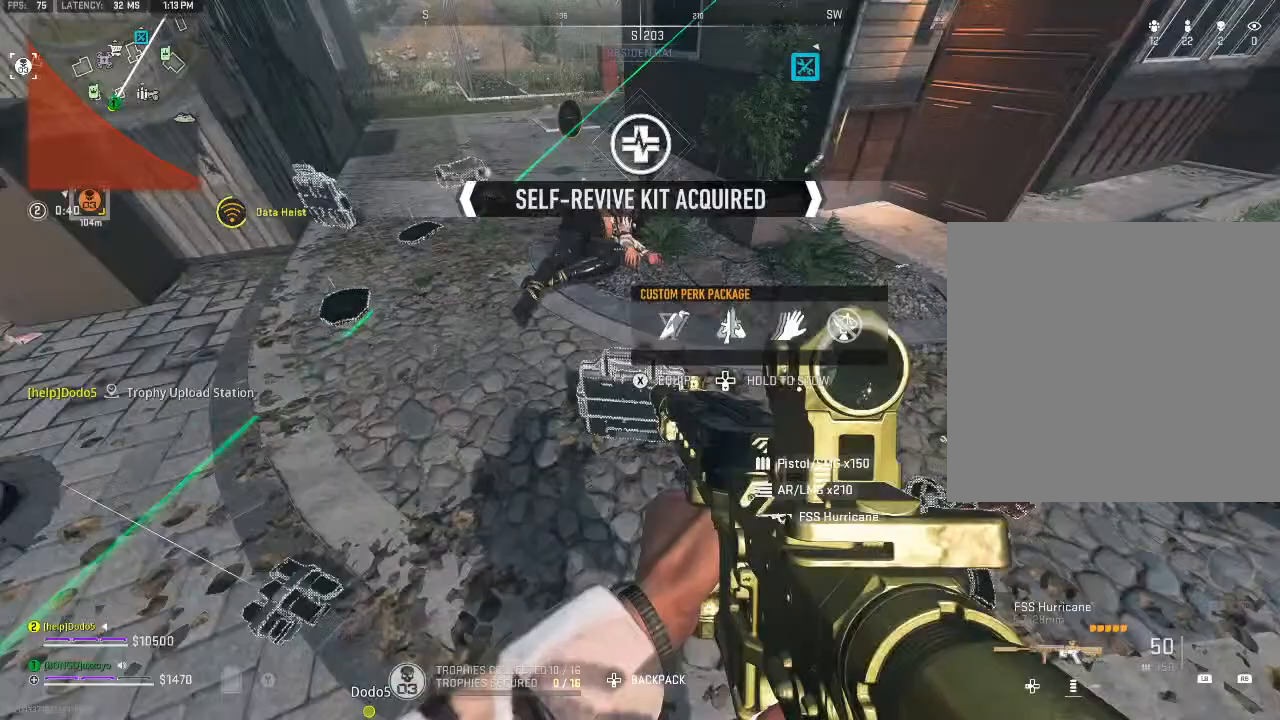
{"buttons": [], "left_stick": "up-left", "right_stick": "up", "events": [[67, "X", "down"], [200, "X", "up"], [300, "left_stick", "up-left"], [367, "right_stick", "up"]]}
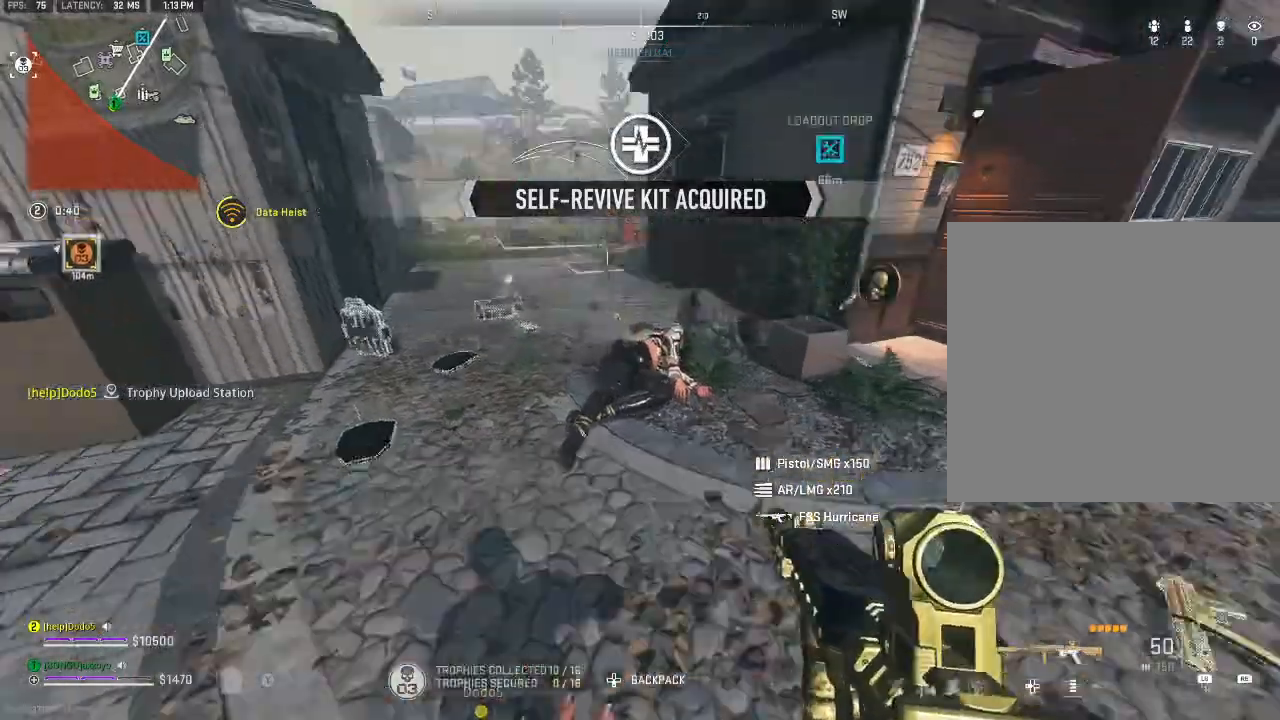
{"buttons": [], "left_stick": "up-left", "right_stick": "up-right", "events": [[67, "right_stick", "center"], [333, "right_stick", "up"], [500, "right_stick", "up-right"]]}
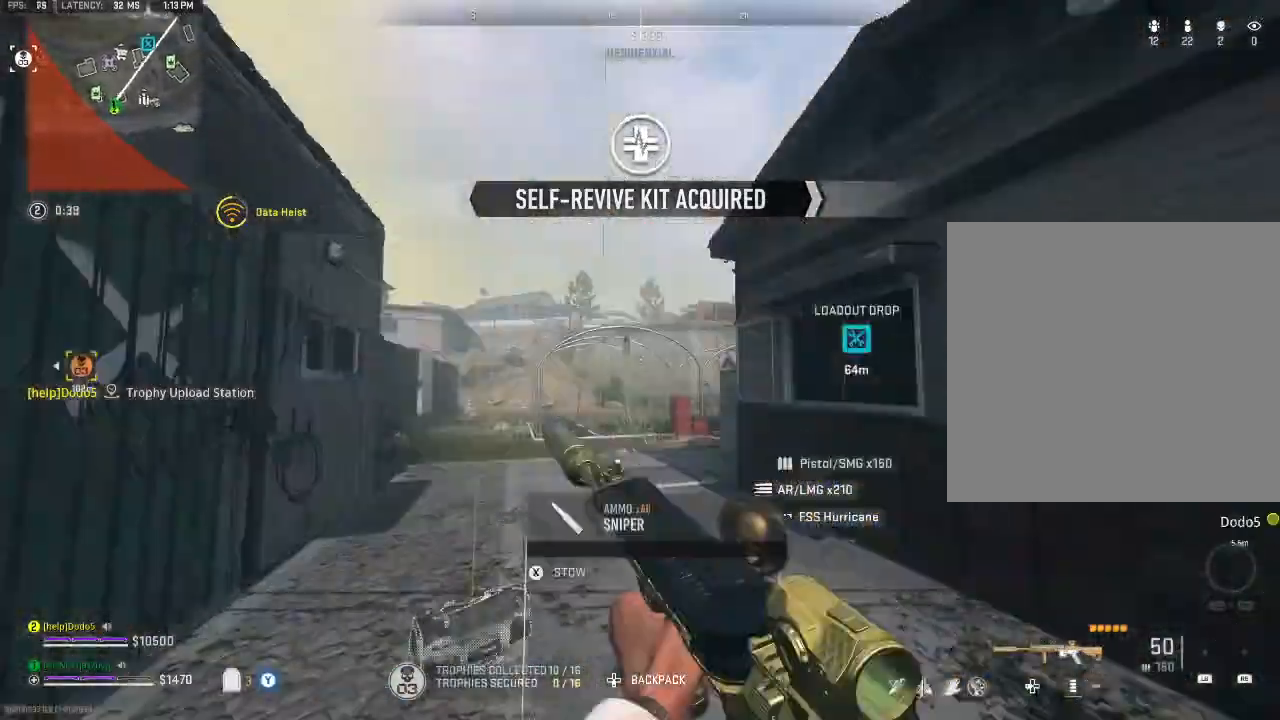
{"buttons": [], "left_stick": "right", "right_stick": "down-right", "events": [[100, "right_stick", "center"], [433, "right_stick", "down-right"], [500, "left_stick", "right"]]}
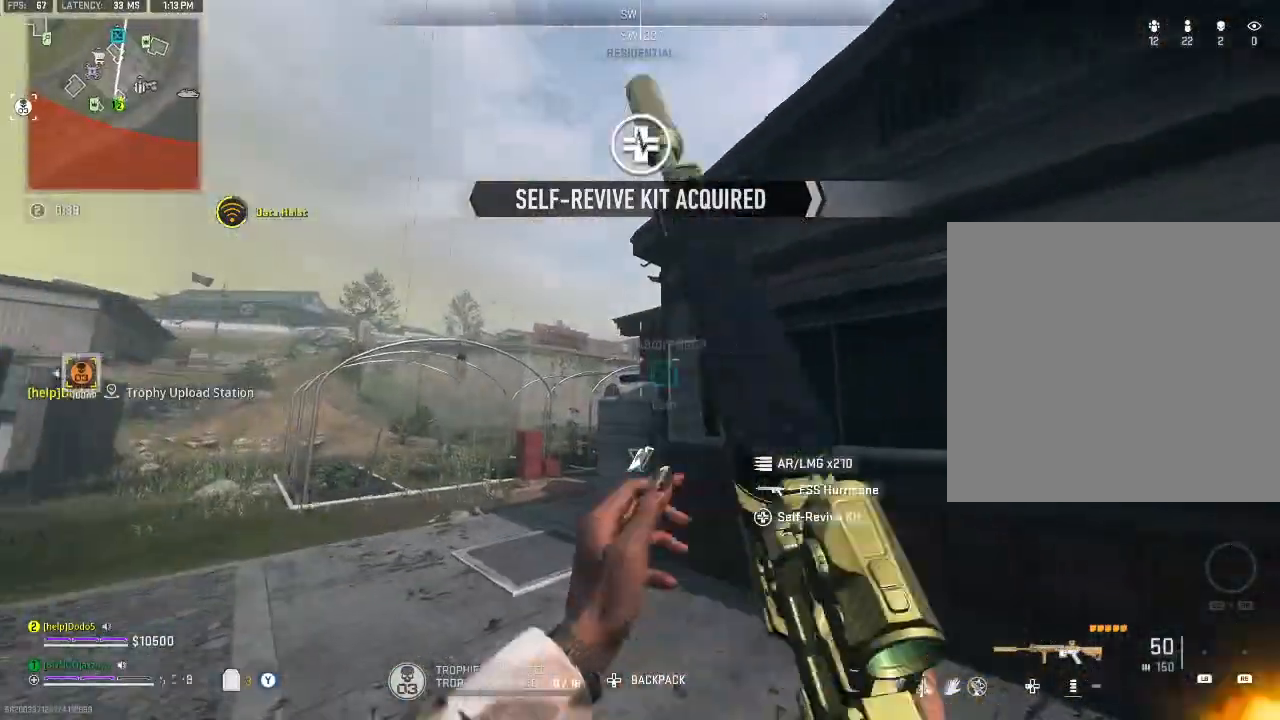
{"buttons": [], "left_stick": "up-right", "right_stick": "down-right", "events": [[33, "Y", "down"], [33, "right_stick", "center"], [267, "right_stick", "right"], [467, "Y", "up"], [467, "left_stick", "up-right"], [467, "right_stick", "down-right"]]}
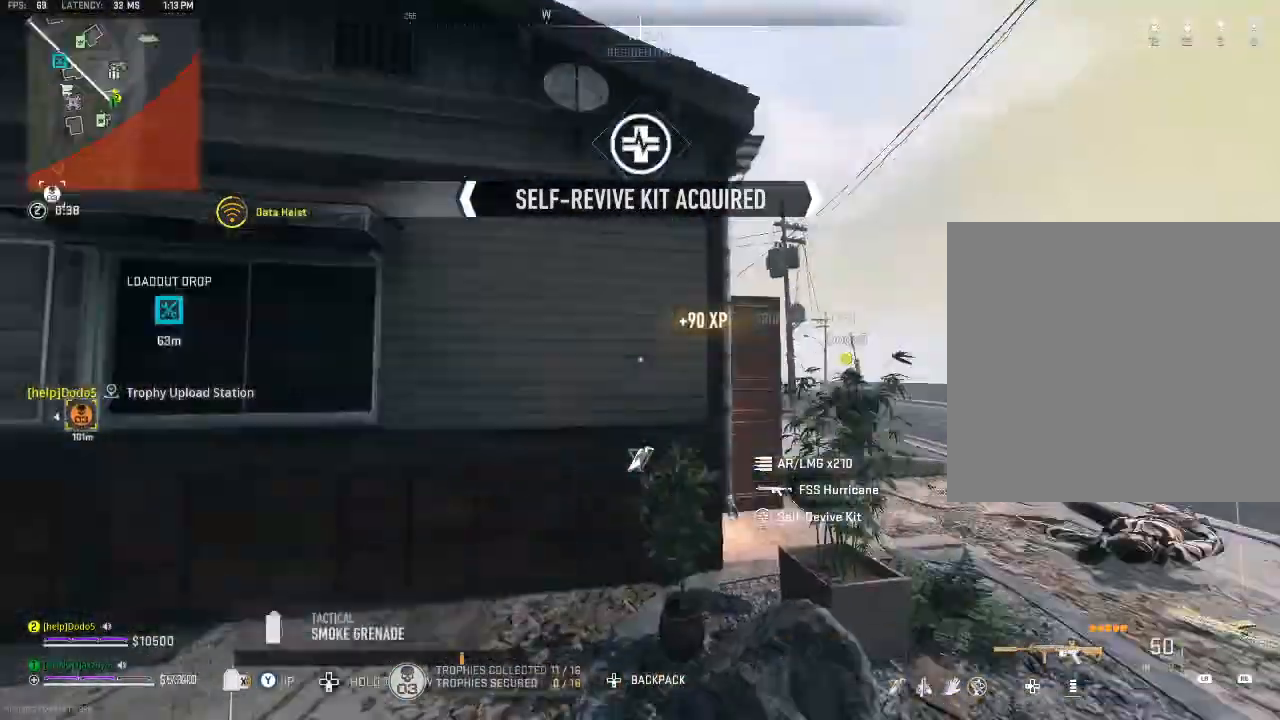
{"buttons": [], "left_stick": "up", "right_stick": "center", "events": [[100, "right_stick", "center"], [267, "left_stick", "up"], [267, "right_stick", "left"], [400, "right_stick", "center"]]}
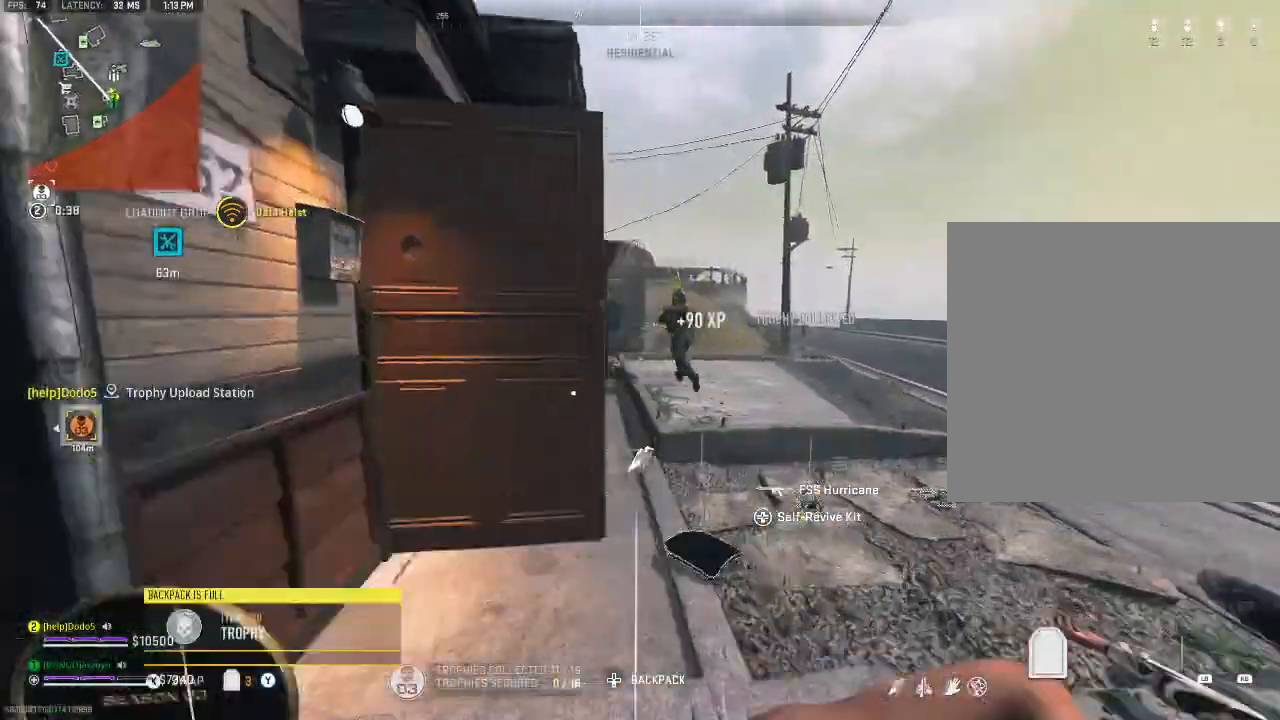
{"buttons": [], "left_stick": "up", "right_stick": "right", "events": [[33, "right_stick", "left"], [67, "left_stick", "up-left"], [333, "right_stick", "center"], [400, "right_stick", "right"], [433, "left_stick", "up"]]}
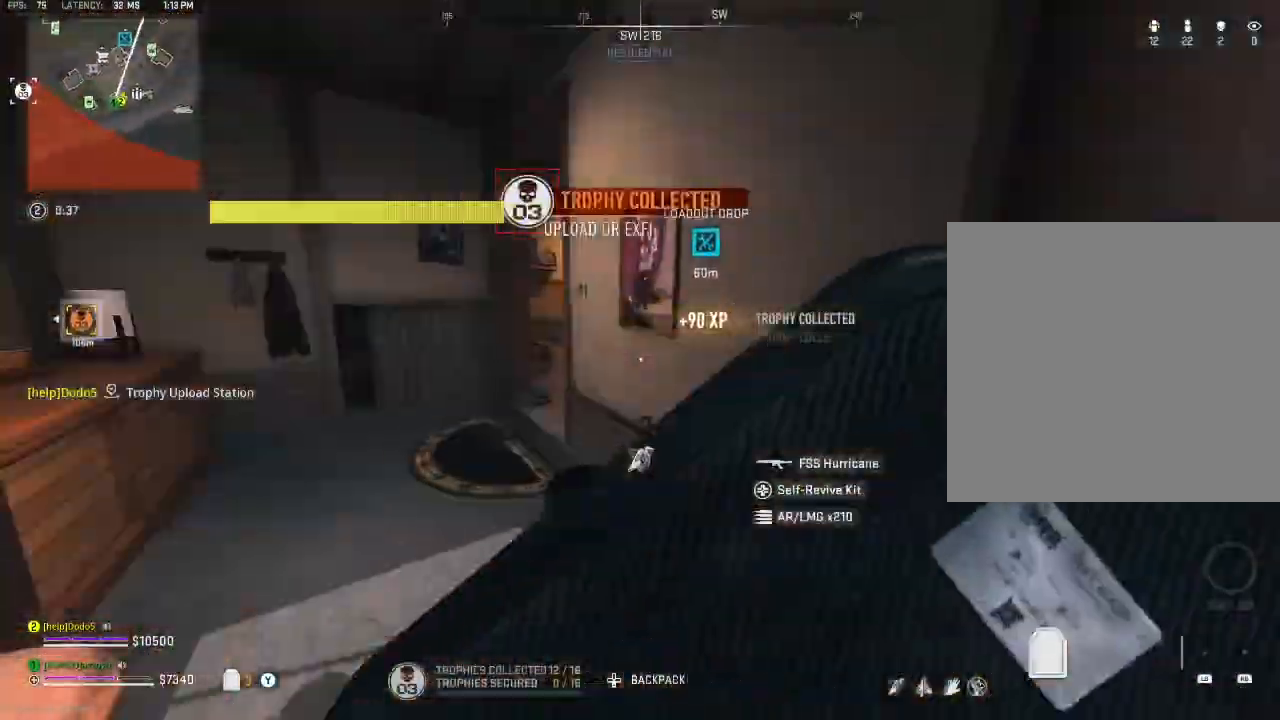
{"buttons": [], "left_stick": "left", "right_stick": "center", "events": [[33, "right_stick", "center"], [100, "left_stick", "up-left"], [167, "right_stick", "right"], [233, "left_stick", "left"], [400, "right_stick", "center"]]}
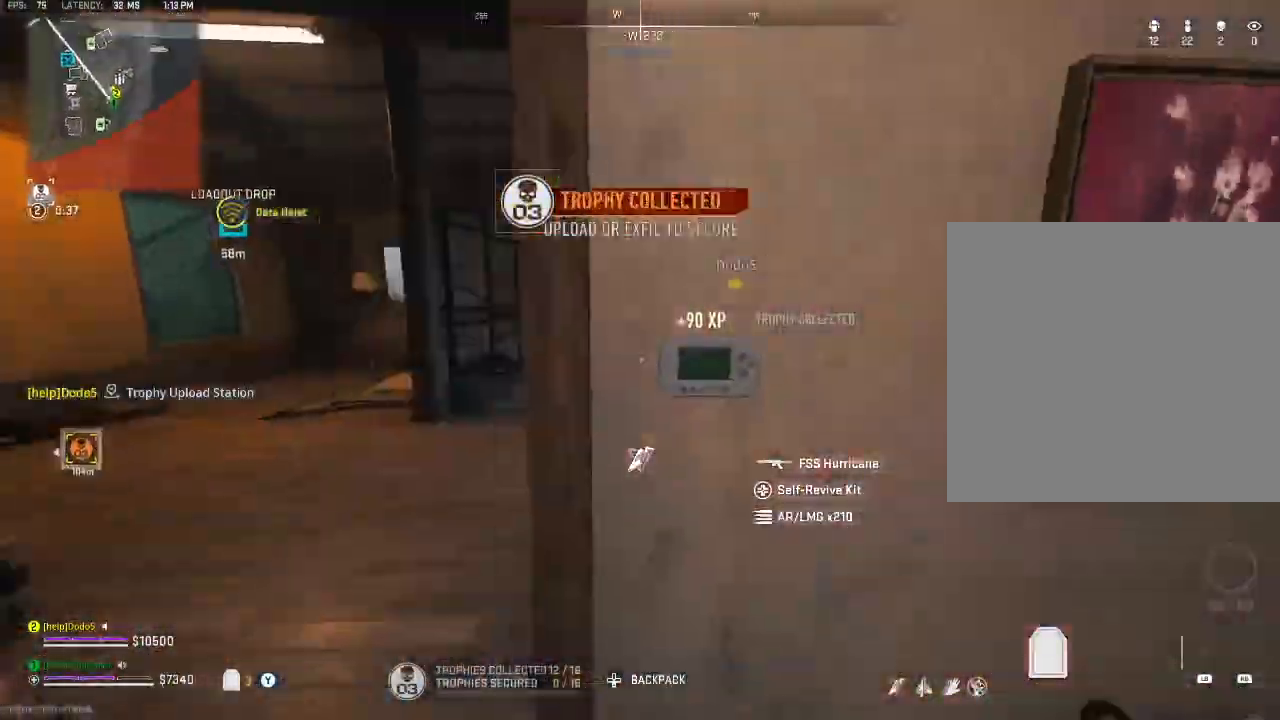
{"buttons": [], "left_stick": "up", "right_stick": "center", "events": [[267, "left_stick", "up"], [333, "right_stick", "left"], [500, "right_stick", "center"]]}
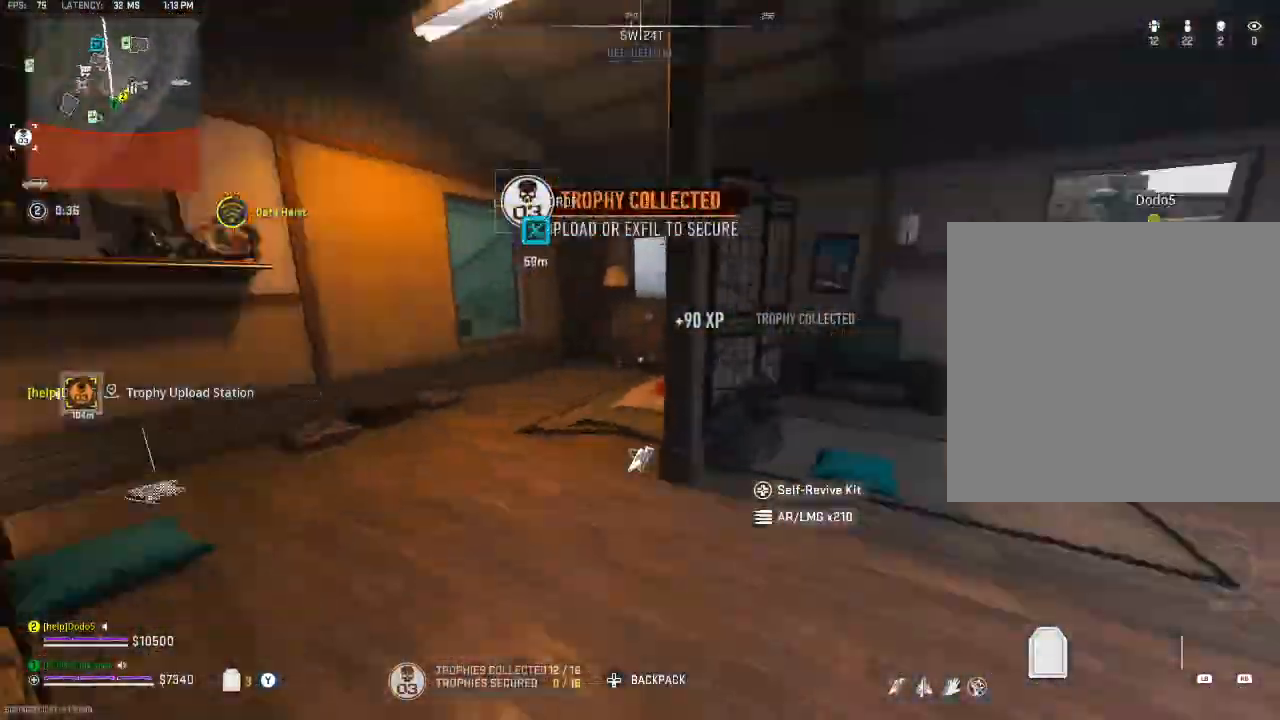
{"buttons": ["X"], "left_stick": "up-left", "right_stick": "center", "events": [[100, "left_stick", "up-left"], [433, "X", "down"]]}
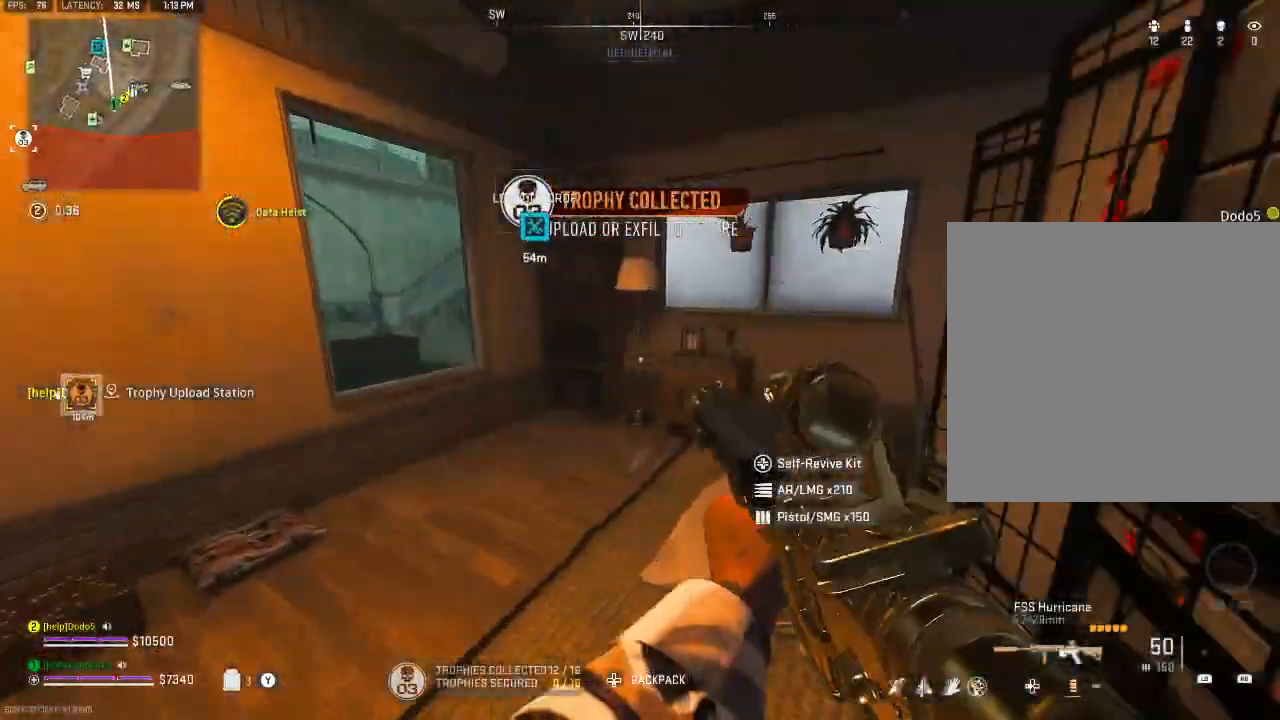
{"buttons": ["Y"], "left_stick": "down", "right_stick": "center", "events": [[267, "left_stick", "center"], [400, "left_stick", "down"], [433, "X", "up"], [500, "Y", "down"]]}
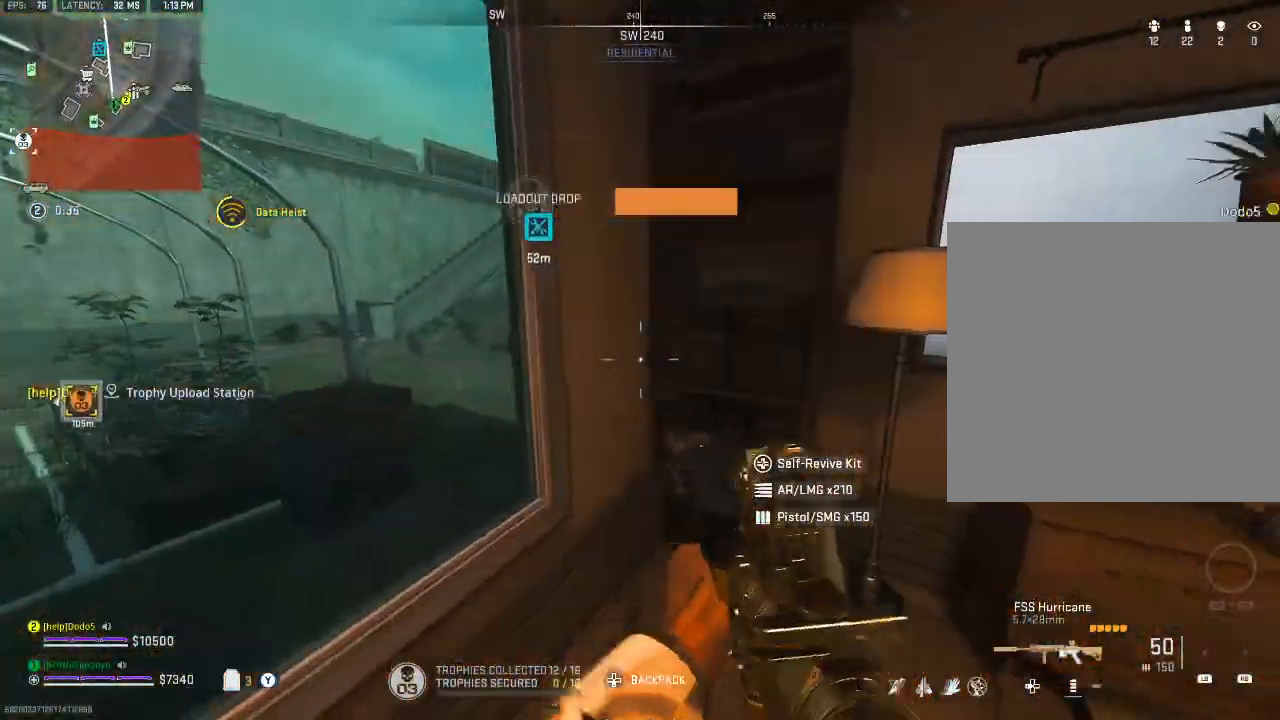
{"buttons": [], "left_stick": "center", "right_stick": "center", "events": [[33, "right_stick", "left"], [100, "Y", "up"], [167, "left_stick", "center"], [200, "right_stick", "center"]]}
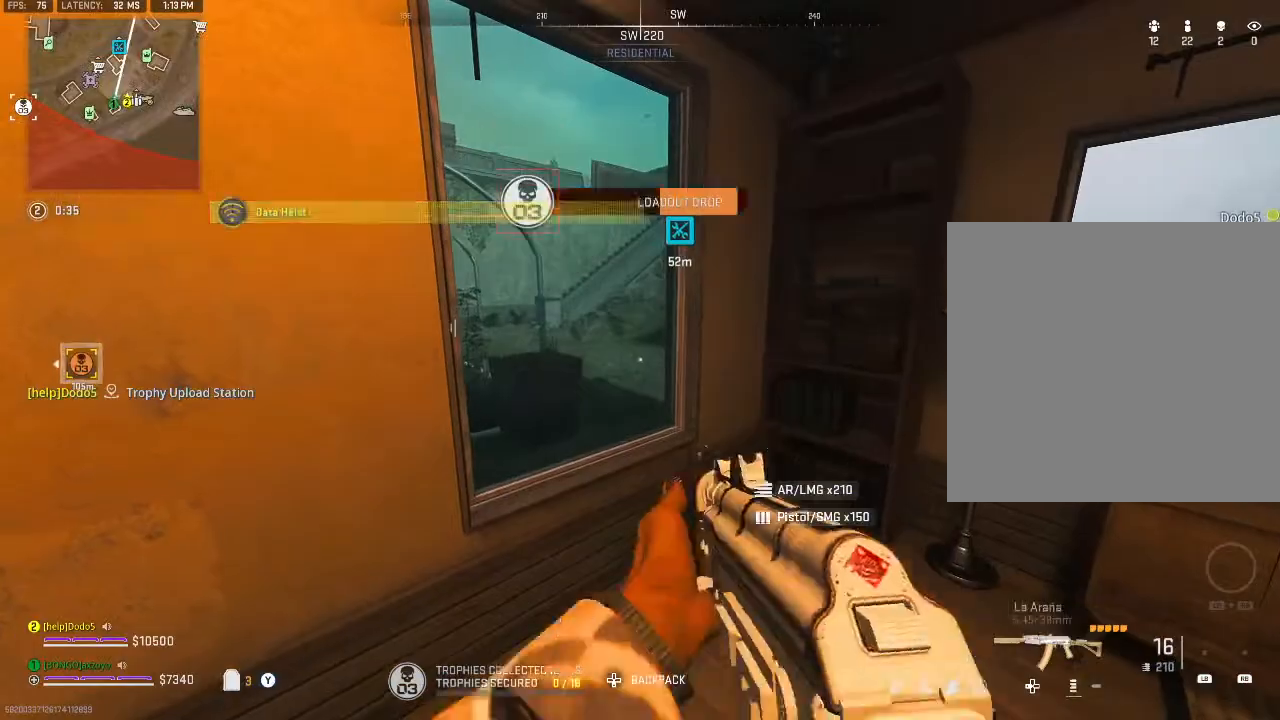
{"buttons": ["B", "X"], "left_stick": "down-right", "right_stick": "left", "events": [[33, "X", "down"], [267, "right_stick", "left"], [400, "left_stick", "down-right"], [467, "B", "down"]]}
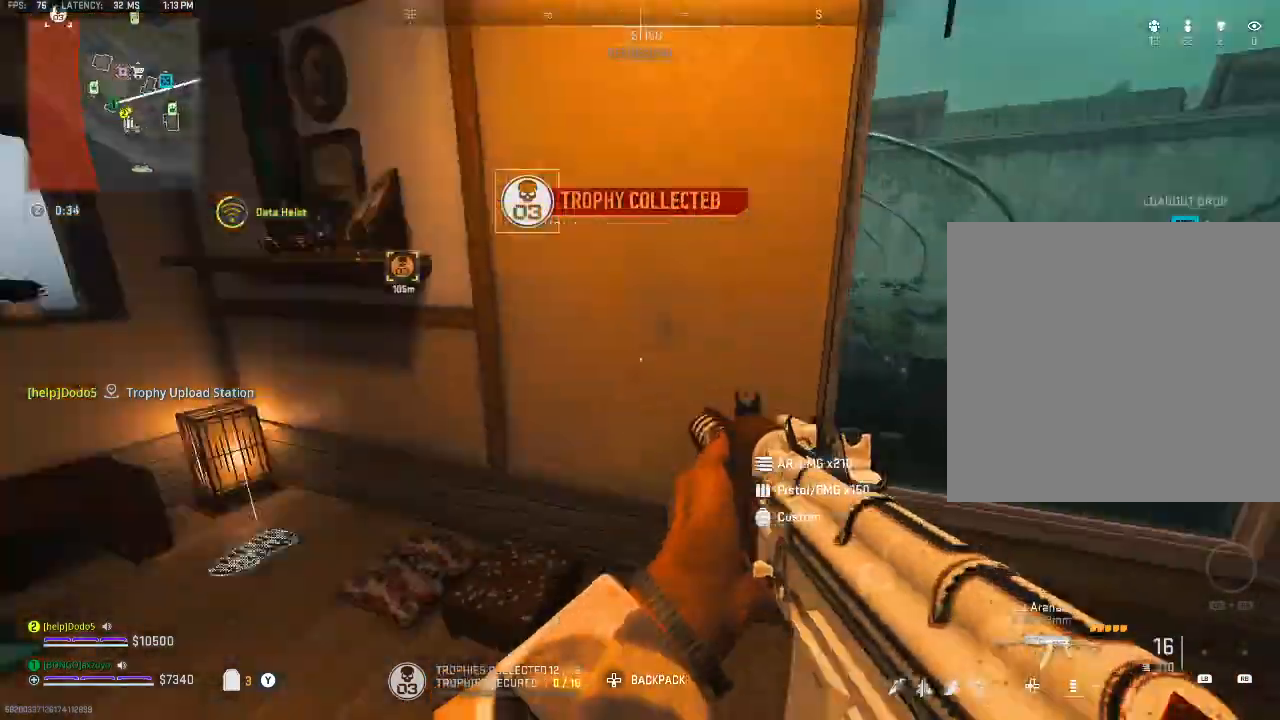
{"buttons": [], "left_stick": "up-right", "right_stick": "center", "events": [[33, "X", "up"], [100, "B", "up"], [100, "left_stick", "right"], [200, "A", "down"], [200, "left_stick", "up-right"], [200, "right_stick", "center"], [333, "A", "up"], [367, "right_stick", "left"], [500, "right_stick", "center"]]}
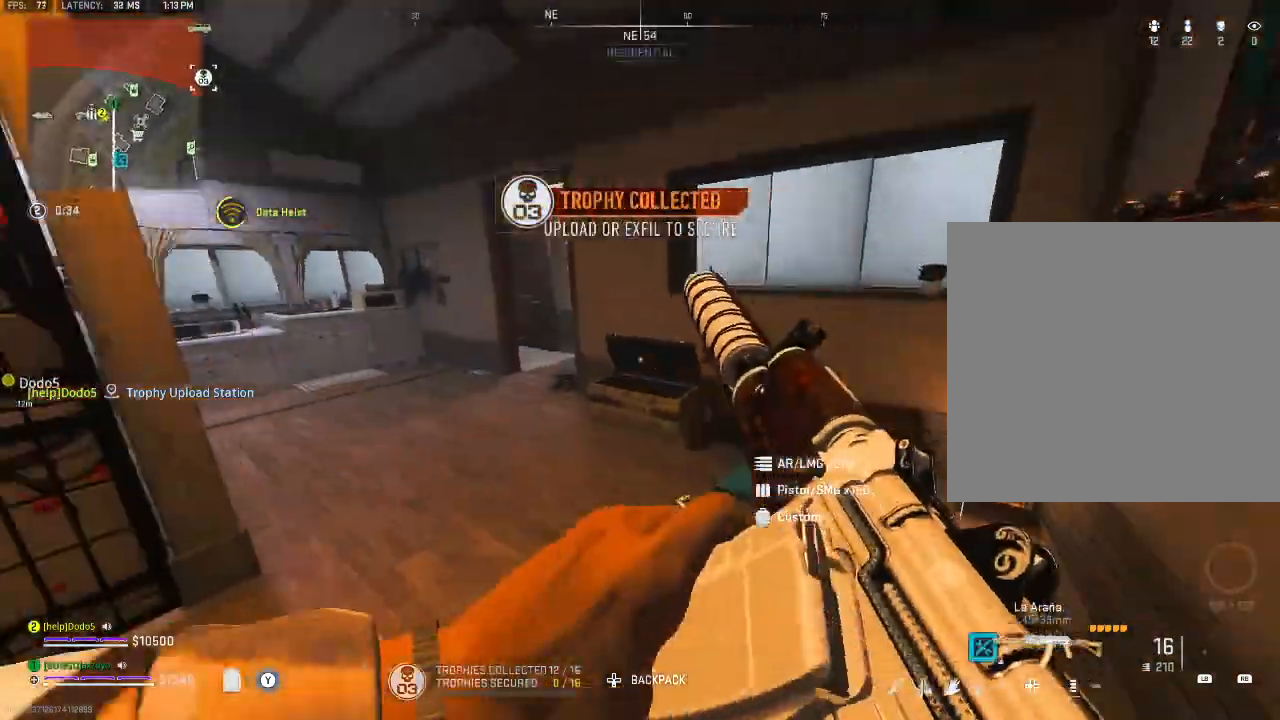
{"buttons": [], "left_stick": "up-left", "right_stick": "center", "events": [[33, "left_stick", "up"], [267, "left_stick", "up-left"], [267, "right_stick", "left"], [433, "right_stick", "center"]]}
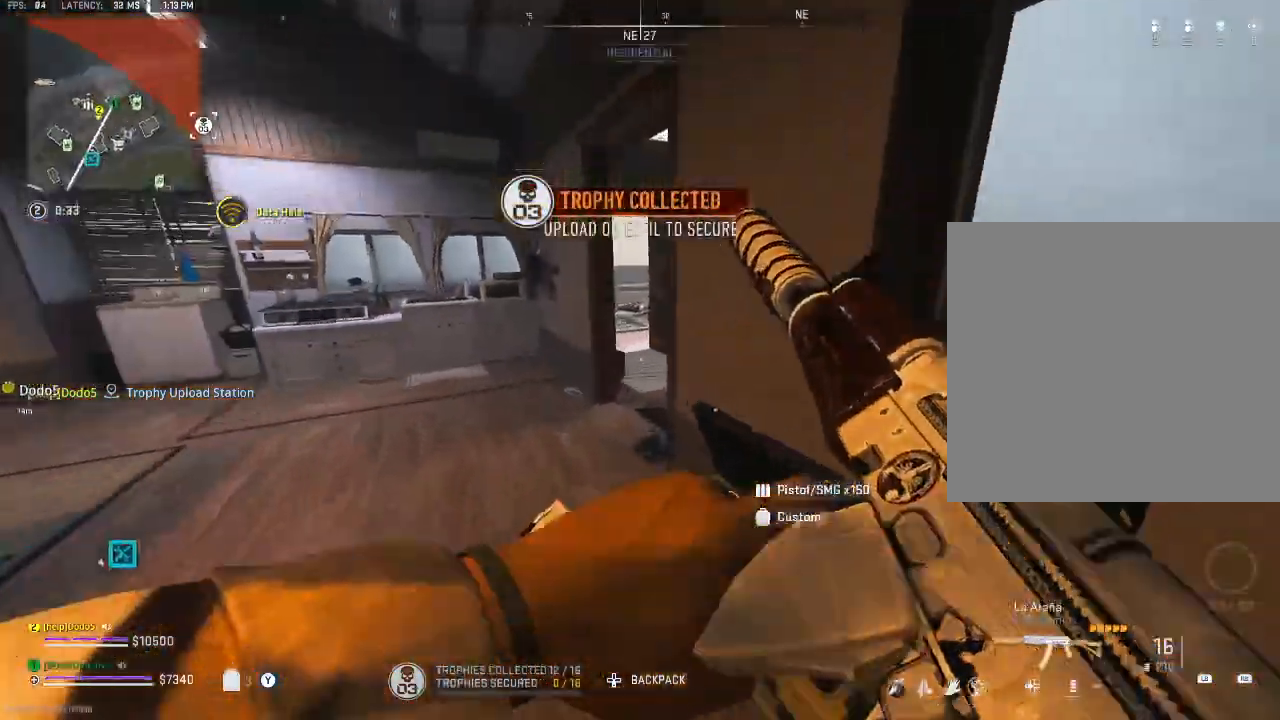
{"buttons": [], "left_stick": "up", "right_stick": "center", "events": [[233, "left_stick", "up"]]}
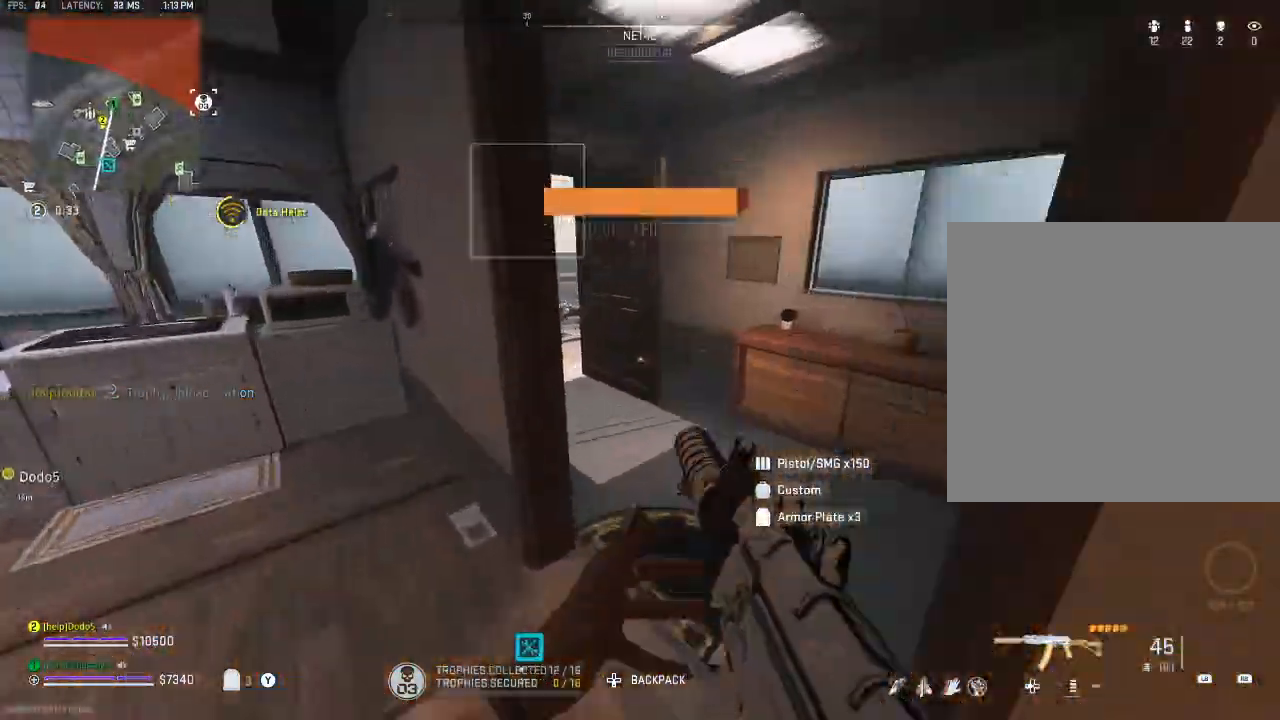
{"buttons": [], "left_stick": "up-left", "right_stick": "center", "events": [[100, "Y", "down"], [167, "Y", "up"], [200, "right_stick", "down-left"], [267, "Y", "down"], [333, "Y", "up"], [367, "right_stick", "center"], [467, "left_stick", "up-left"]]}
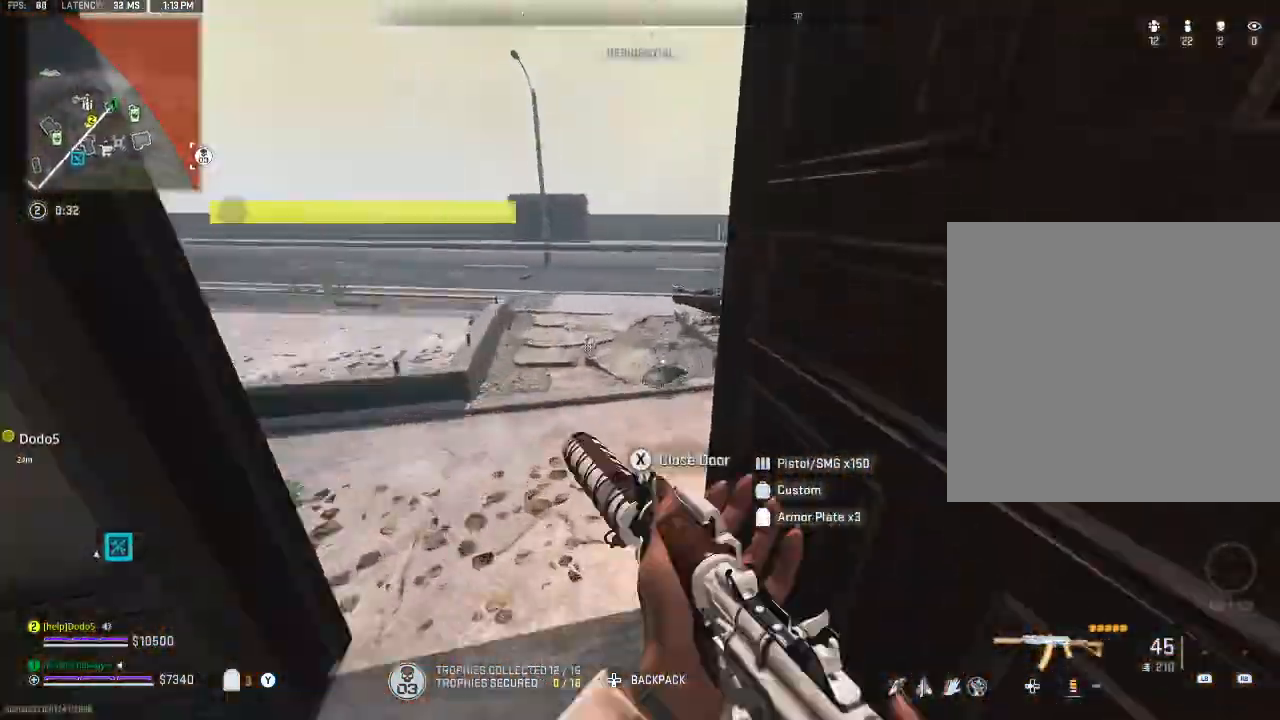
{"buttons": [], "left_stick": "up-left", "right_stick": "center", "events": [[200, "left_stick", "center"], [433, "left_stick", "up-left"]]}
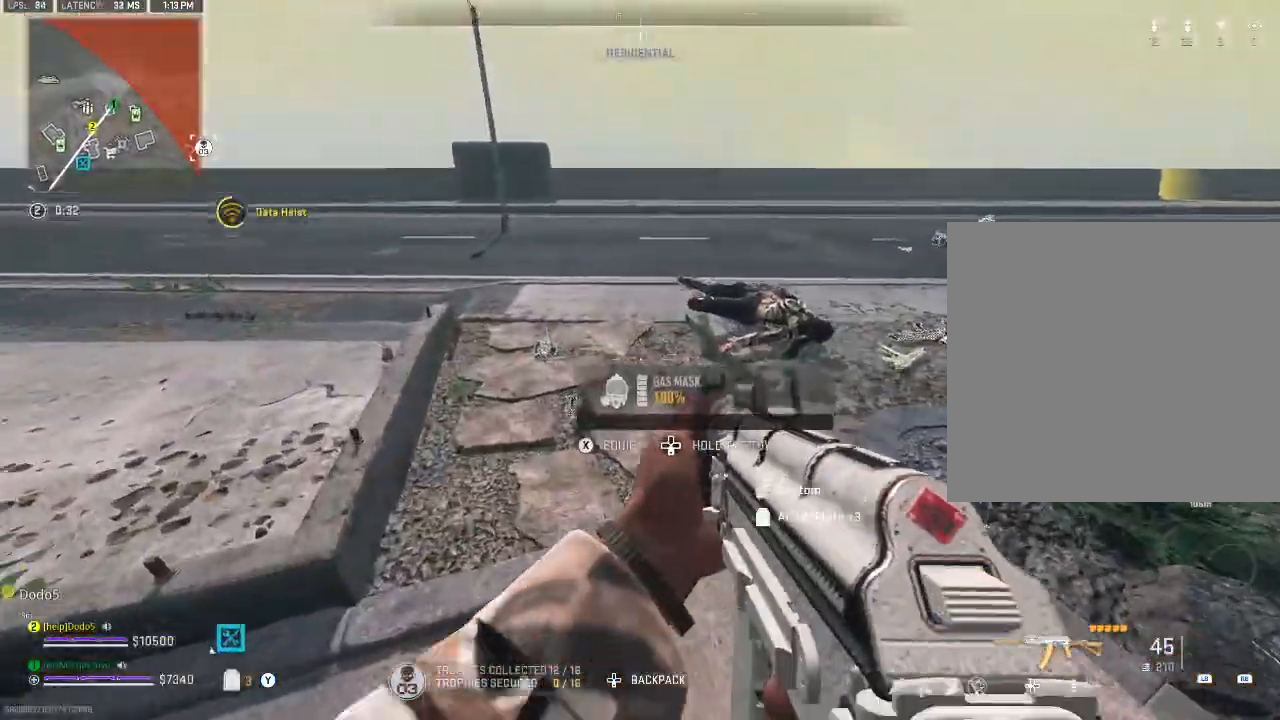
{"buttons": ["X"], "left_stick": "center", "right_stick": "center", "events": [[167, "left_stick", "center"], [400, "X", "down"]]}
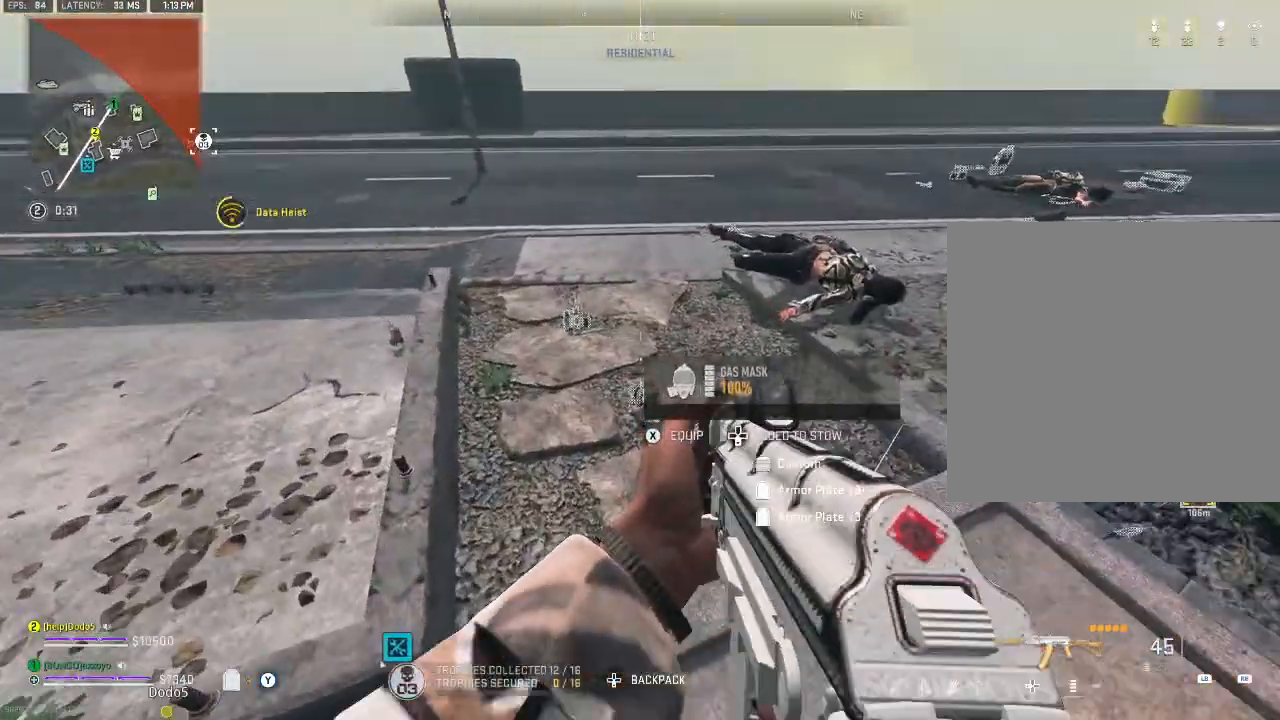
{"buttons": [], "left_stick": "up-right", "right_stick": "center", "events": [[33, "X", "up"], [100, "left_stick", "up-left"], [233, "right_stick", "right"], [300, "left_stick", "center"], [400, "left_stick", "up-right"], [400, "right_stick", "center"]]}
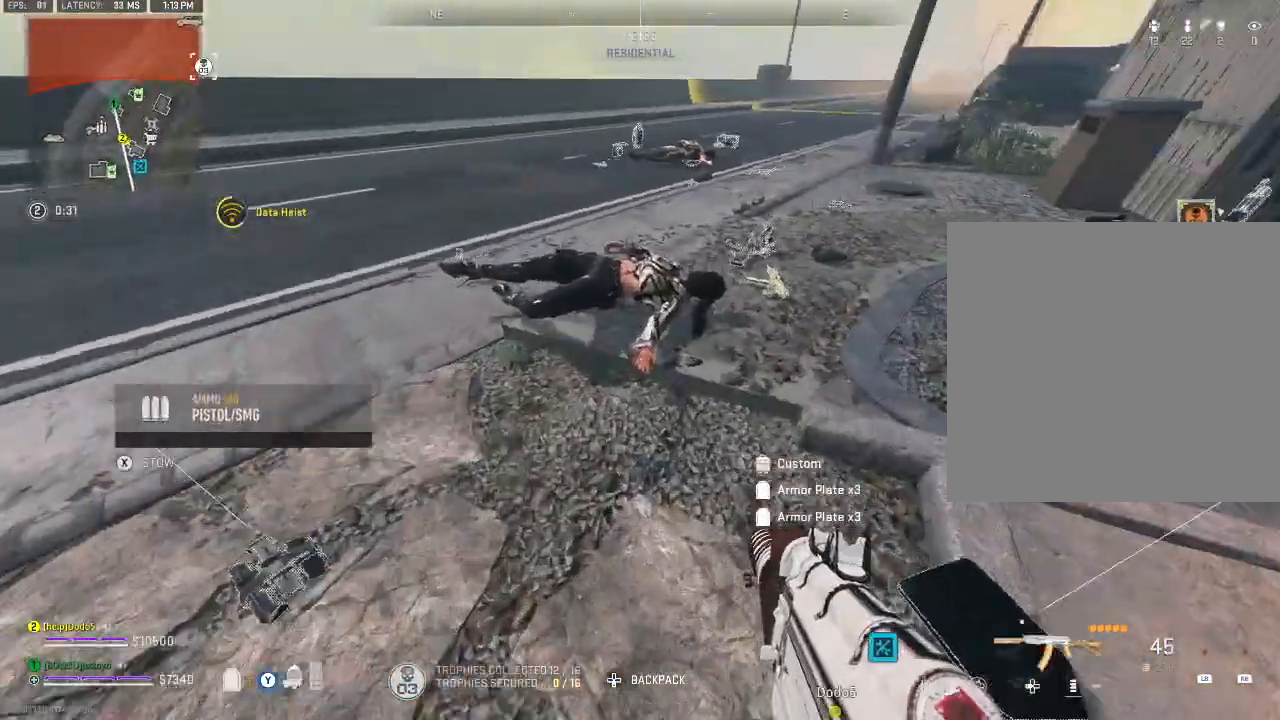
{"buttons": [], "left_stick": "right", "right_stick": "center", "events": [[333, "left_stick", "center"], [433, "left_stick", "right"]]}
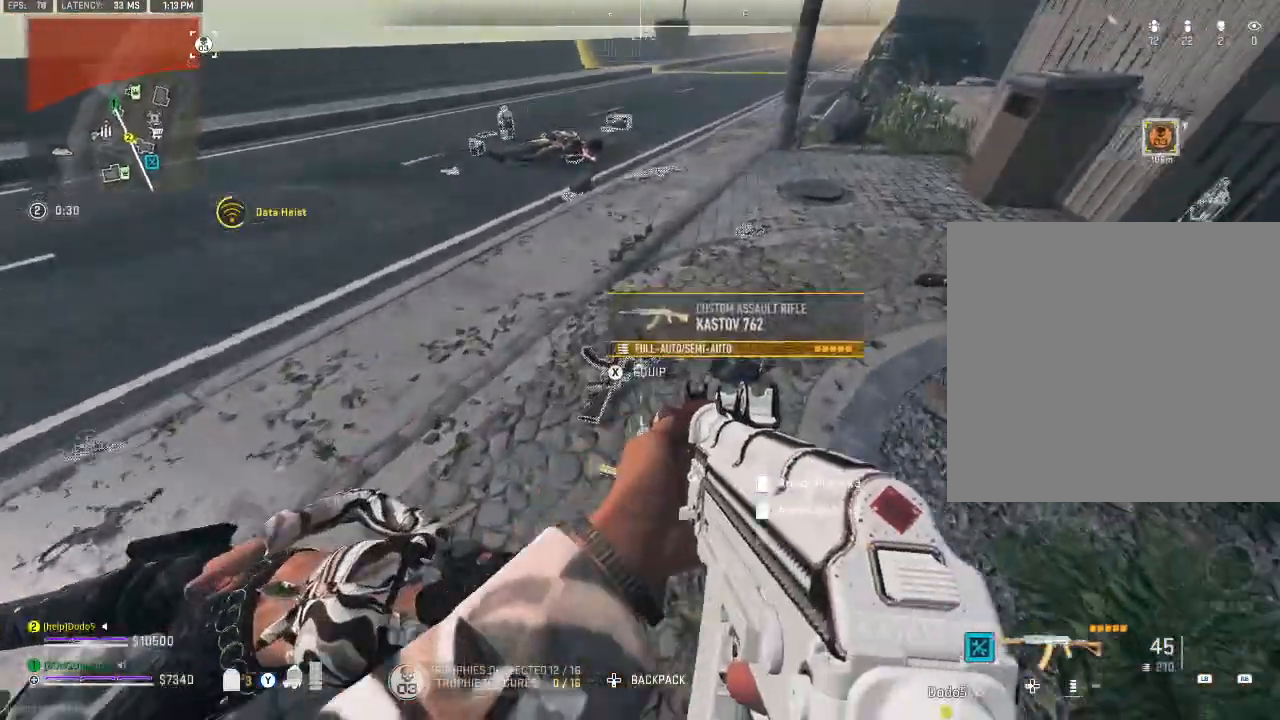
{"buttons": [], "left_stick": "up", "right_stick": "right", "events": [[133, "left_stick", "center"], [467, "left_stick", "up"], [467, "right_stick", "right"]]}
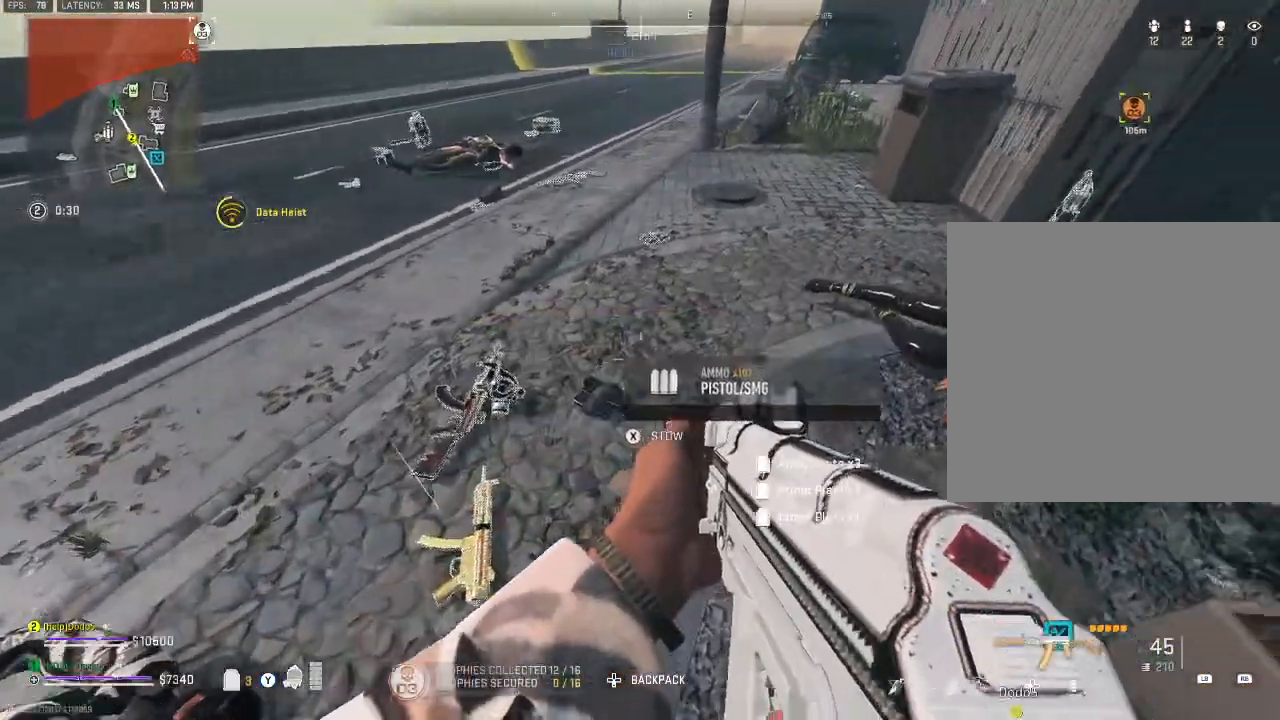
{"buttons": [], "left_stick": "up-right", "right_stick": "center", "events": [[167, "left_stick", "center"], [267, "left_stick", "right"], [267, "right_stick", "center"], [500, "left_stick", "up-right"]]}
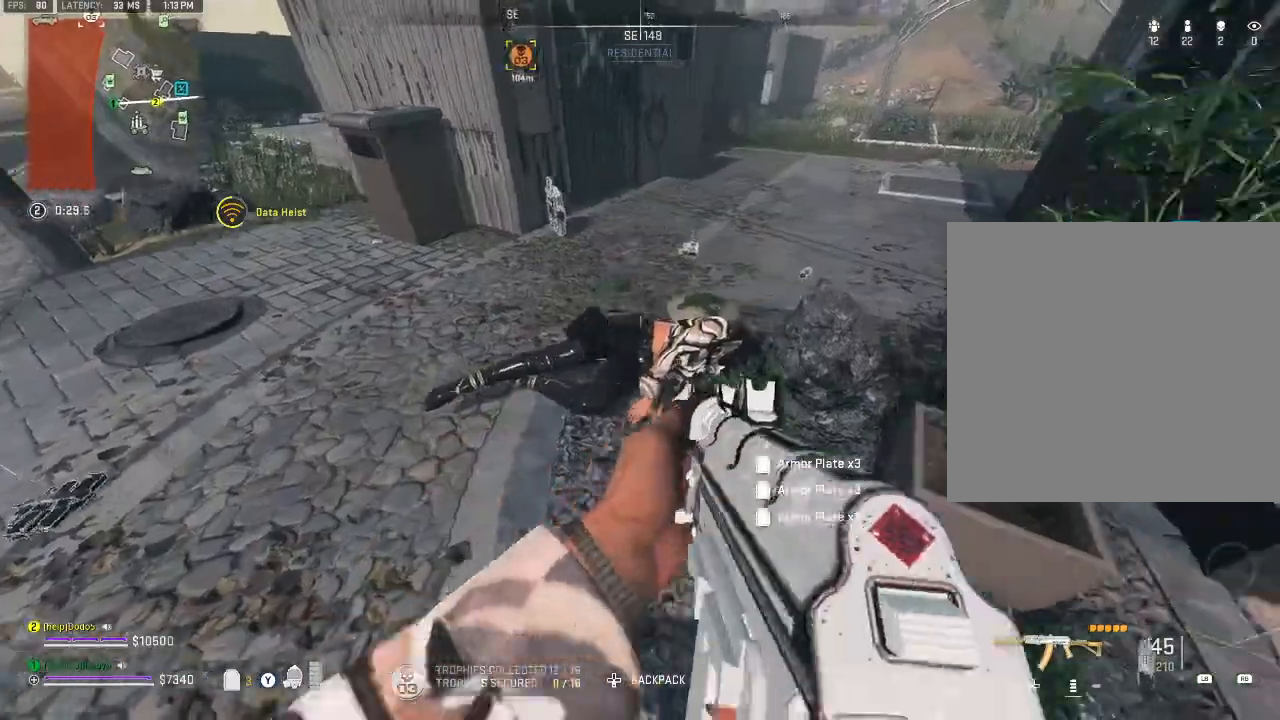
{"buttons": [], "left_stick": "center", "right_stick": "center", "events": [[133, "left_stick", "center"], [200, "left_stick", "up"], [333, "right_stick", "right"], [433, "left_stick", "center"], [500, "right_stick", "center"]]}
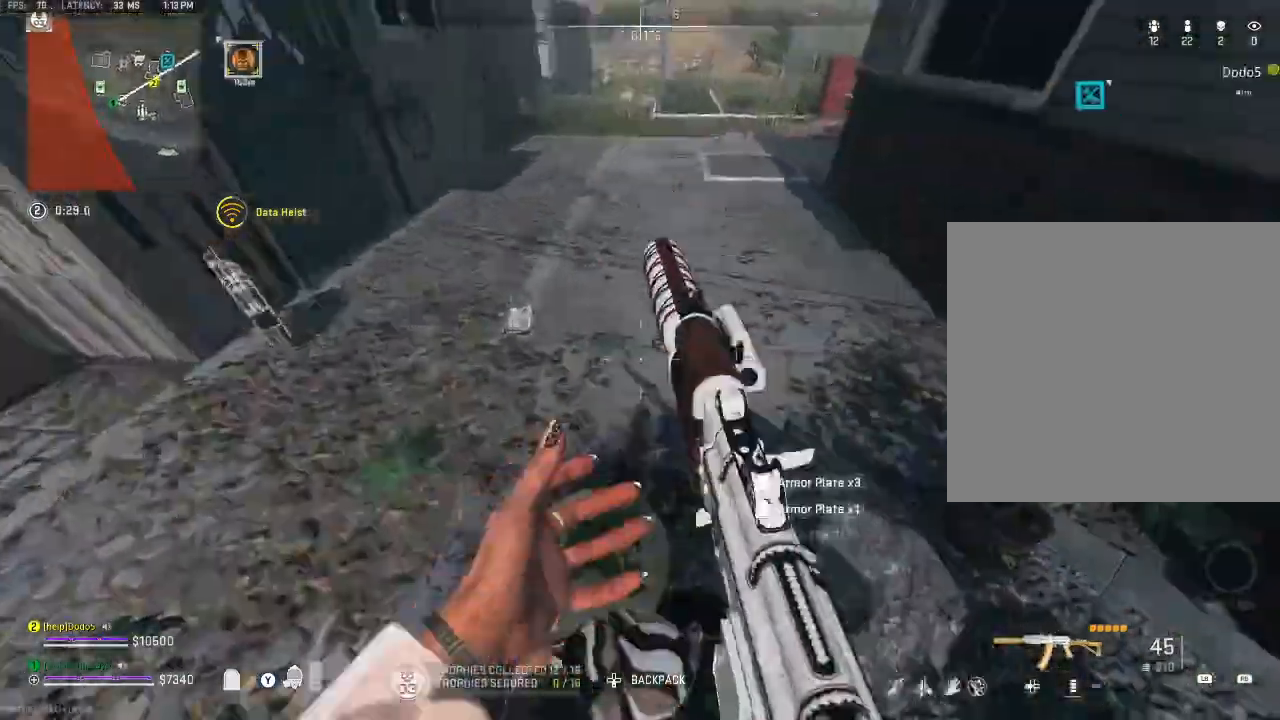
{"buttons": [], "left_stick": "down", "right_stick": "center"}
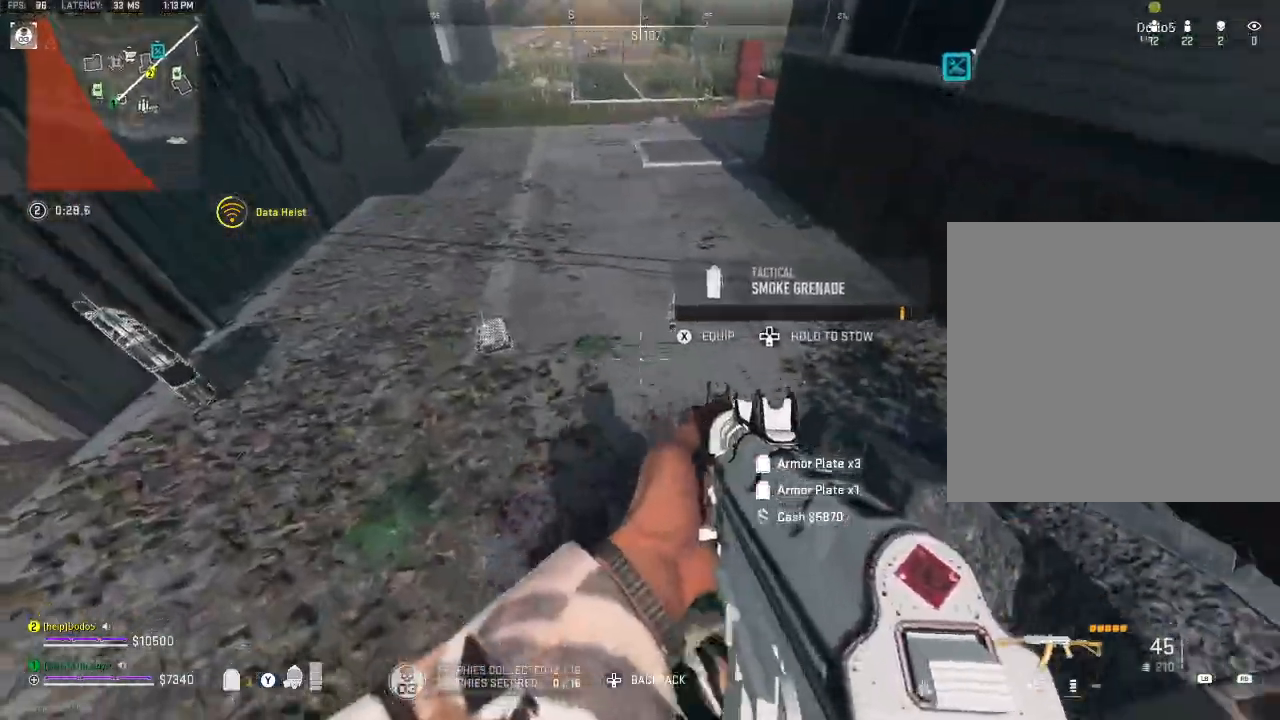
{"buttons": [], "left_stick": "center", "right_stick": "center", "events": [[33, "right_stick", "down-right"], [233, "left_stick", "center"], [233, "right_stick", "center"]]}
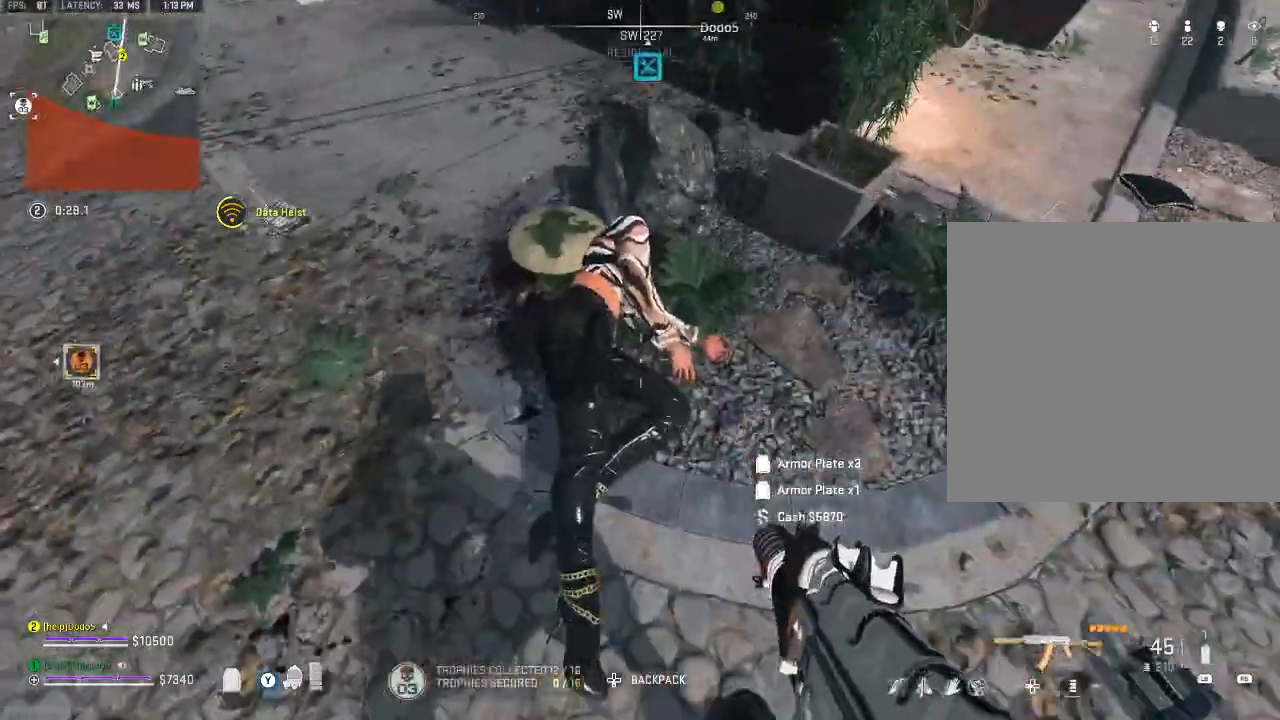
{"buttons": [], "left_stick": "down-left", "right_stick": "left", "events": [[200, "left_stick", "left"], [233, "right_stick", "up-left"], [300, "left_stick", "down-left"], [300, "right_stick", "left"]]}
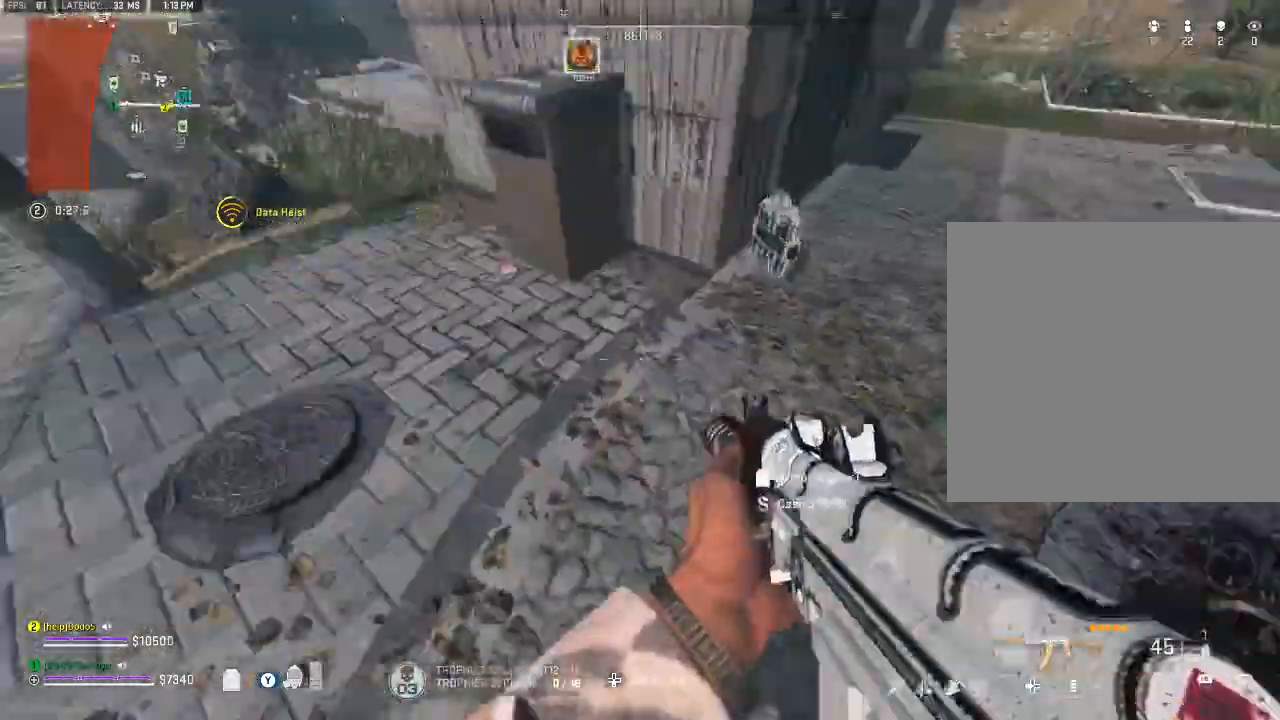
{"buttons": [], "left_stick": "up", "right_stick": "left", "events": [[100, "left_stick", "left"], [100, "right_stick", "center"], [233, "left_stick", "center"], [400, "left_stick", "up"], [467, "right_stick", "left"]]}